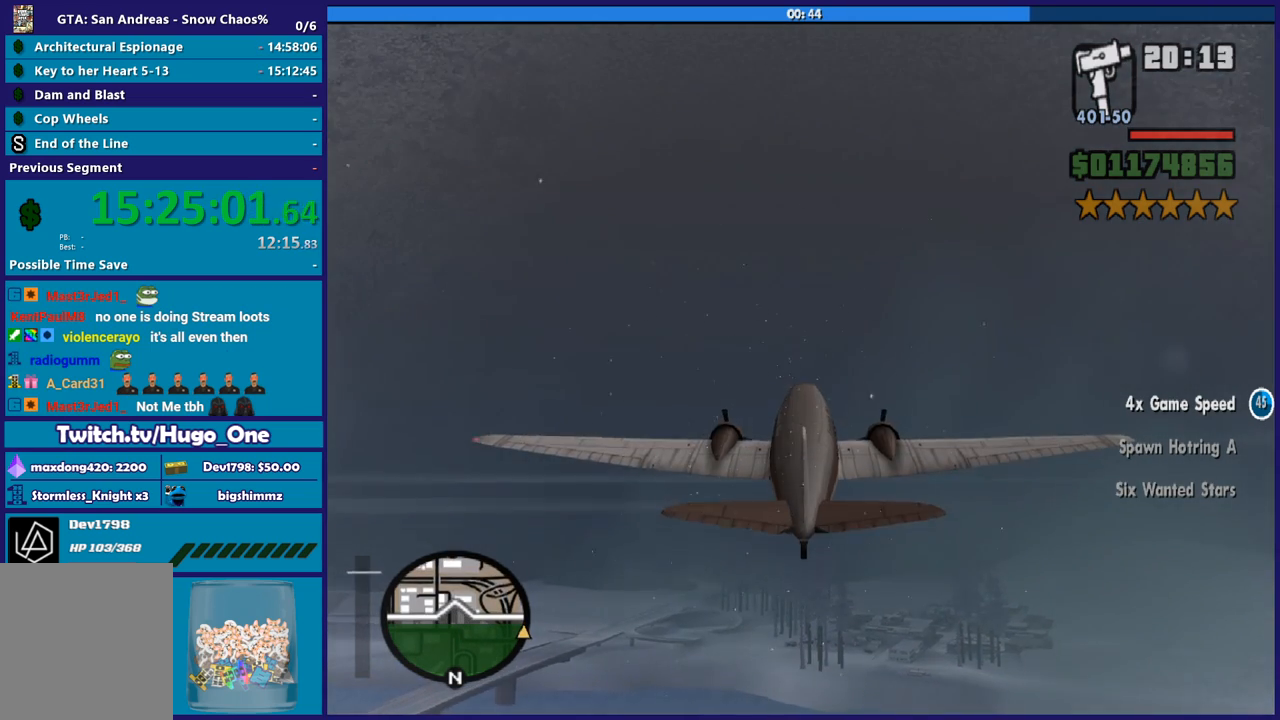
Gameplay with a controller (Xbox layout); each line is a JSON object with the inputs held at the frame after it. "button_events" lists button changes between this image and that frame as [ms after this image, input, new state], when the widget could be followed in between (sticks are given only as held states). Not read: L1 R1.
{"buttons": ["R2"], "left_stick": "down", "right_stick": "center", "button_events": []}
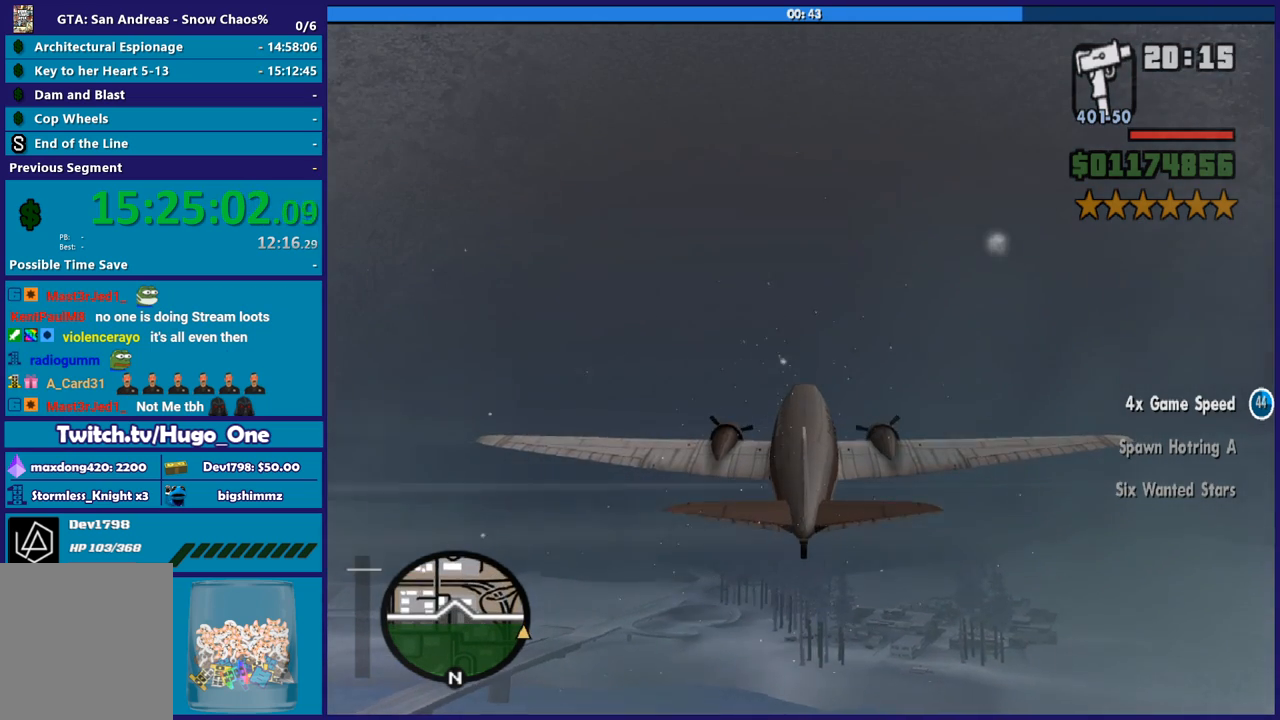
{"buttons": ["R2"], "left_stick": "down", "right_stick": "center", "button_events": []}
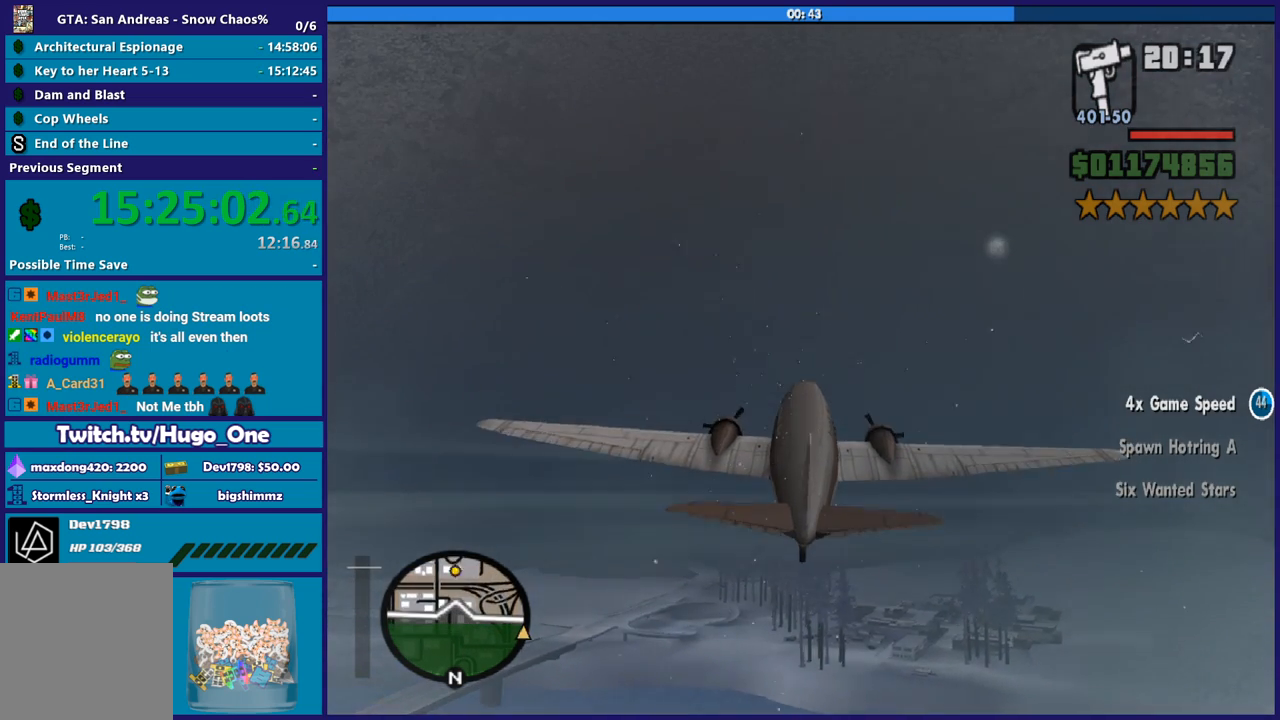
{"buttons": ["R2"], "left_stick": "center", "right_stick": "center", "button_events": []}
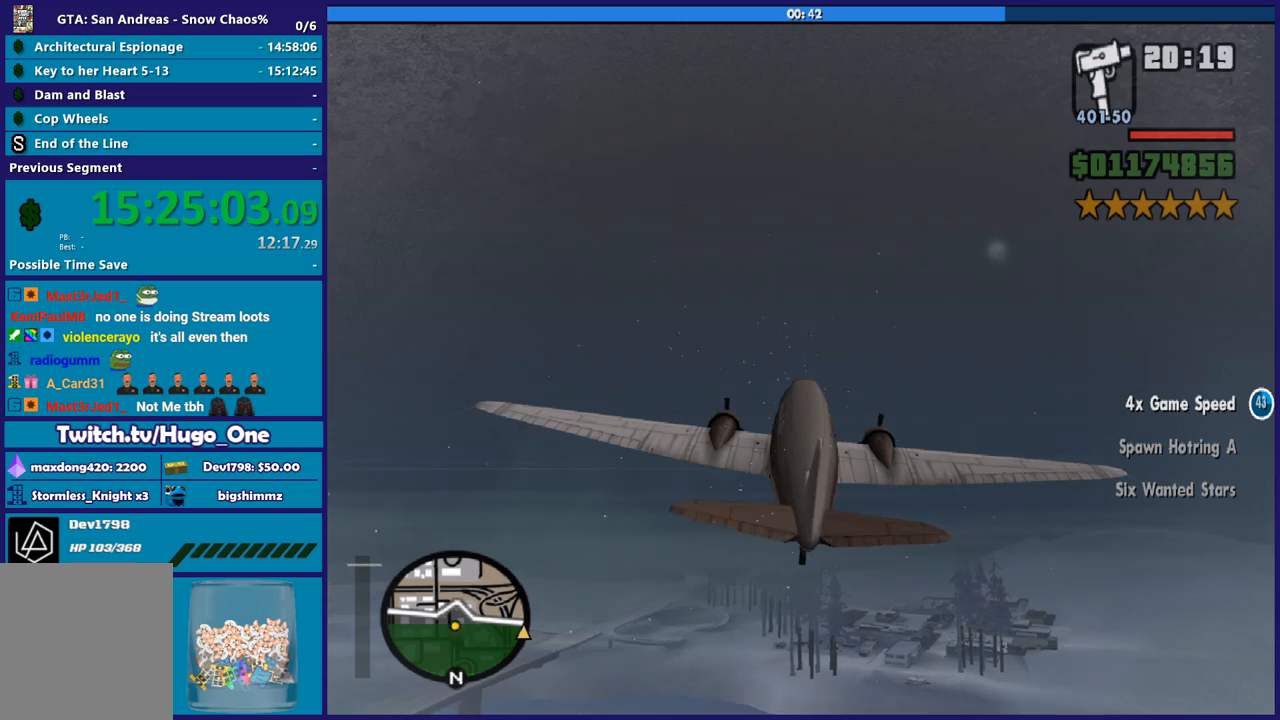
{"buttons": ["R2"], "left_stick": "down-right", "right_stick": "center", "button_events": []}
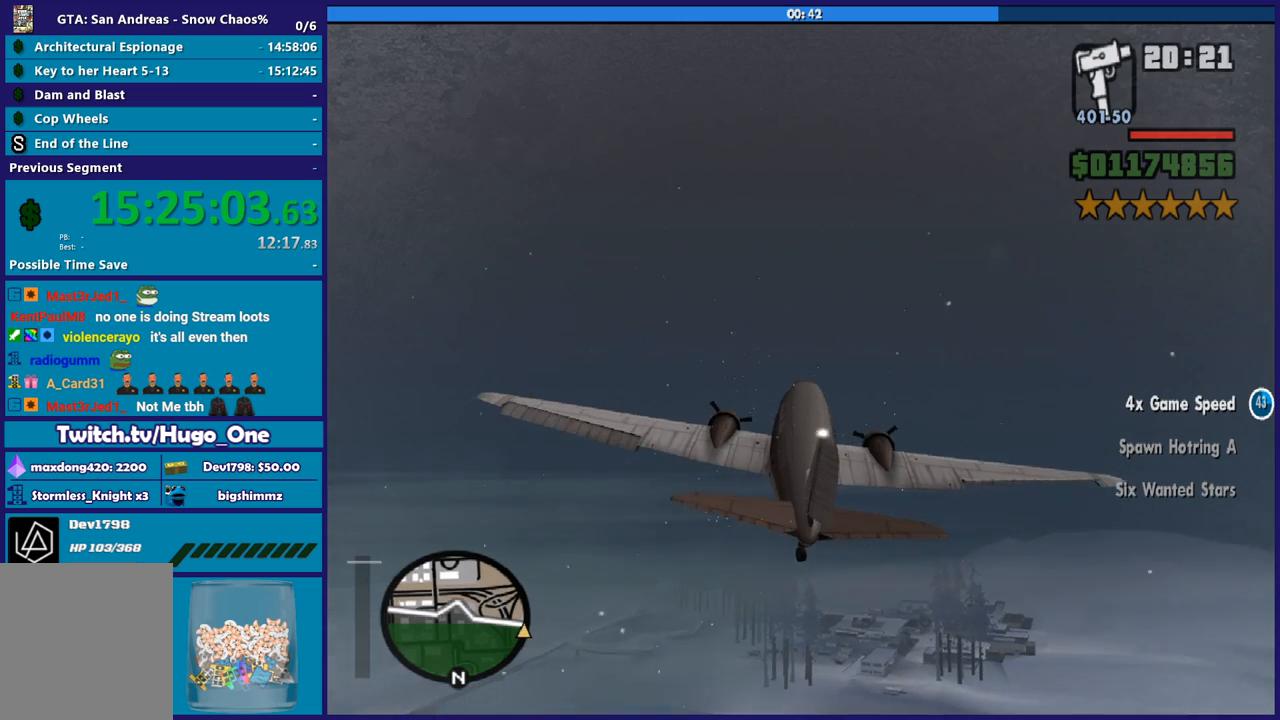
{"buttons": ["R2"], "left_stick": "down-right", "right_stick": "center", "button_events": []}
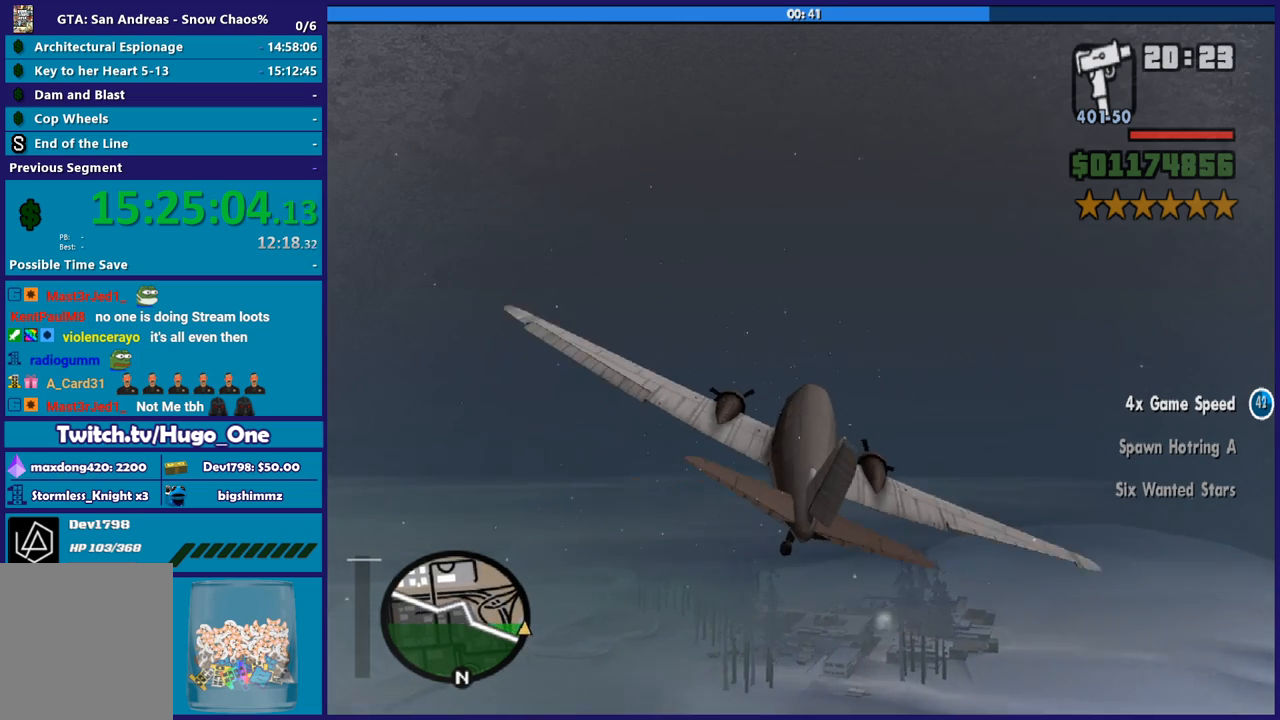
{"buttons": ["R2"], "left_stick": "down-right", "right_stick": "center", "button_events": []}
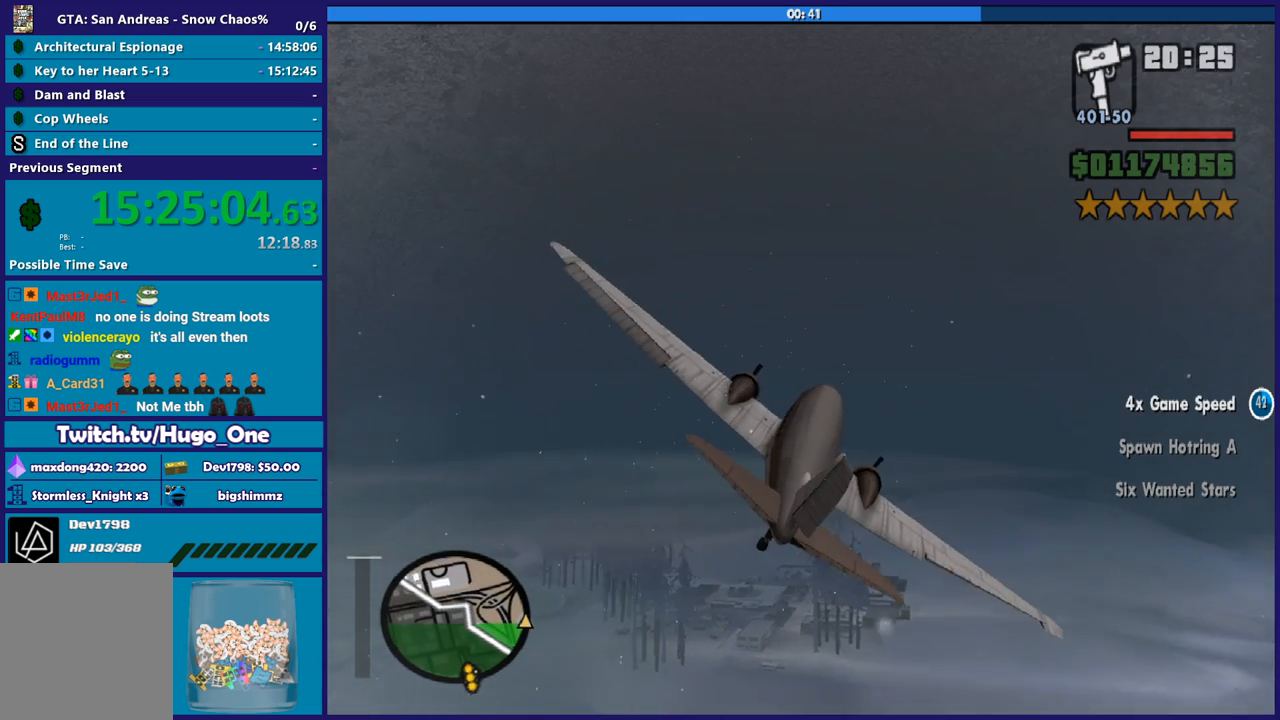
{"buttons": ["R2"], "left_stick": "down", "right_stick": "center", "button_events": []}
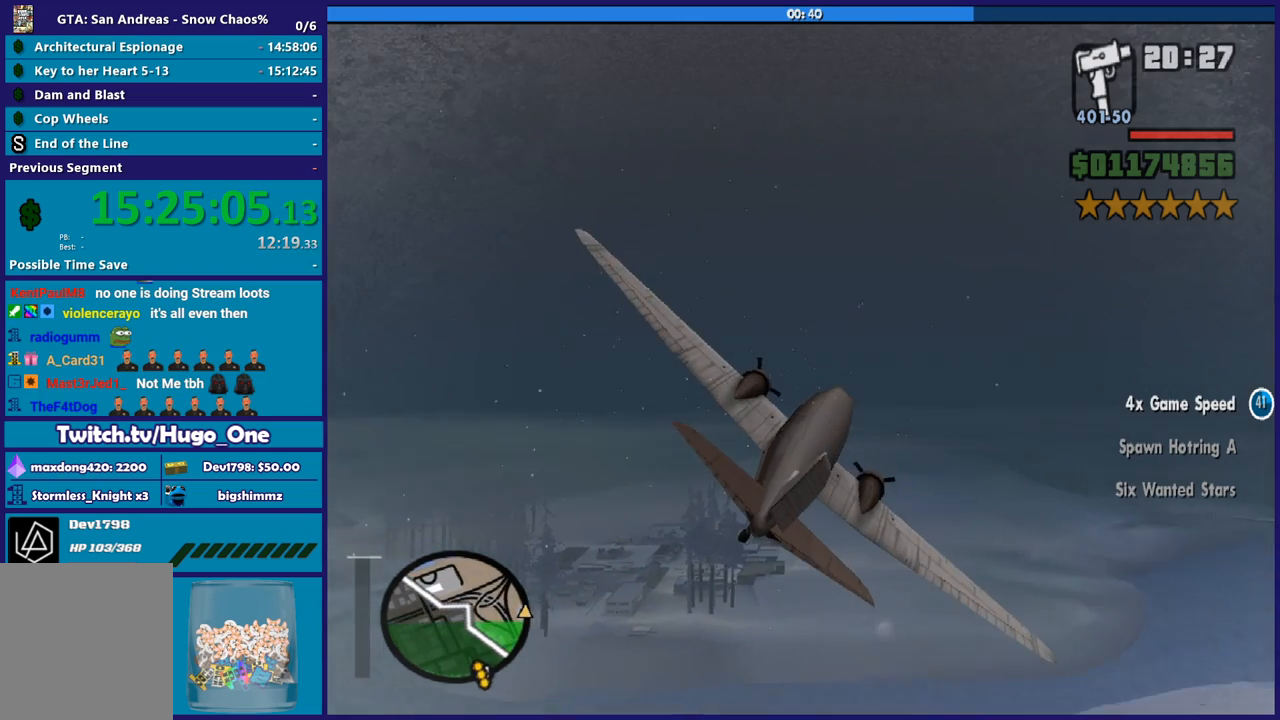
{"buttons": ["R2"], "left_stick": "down", "right_stick": "center", "button_events": []}
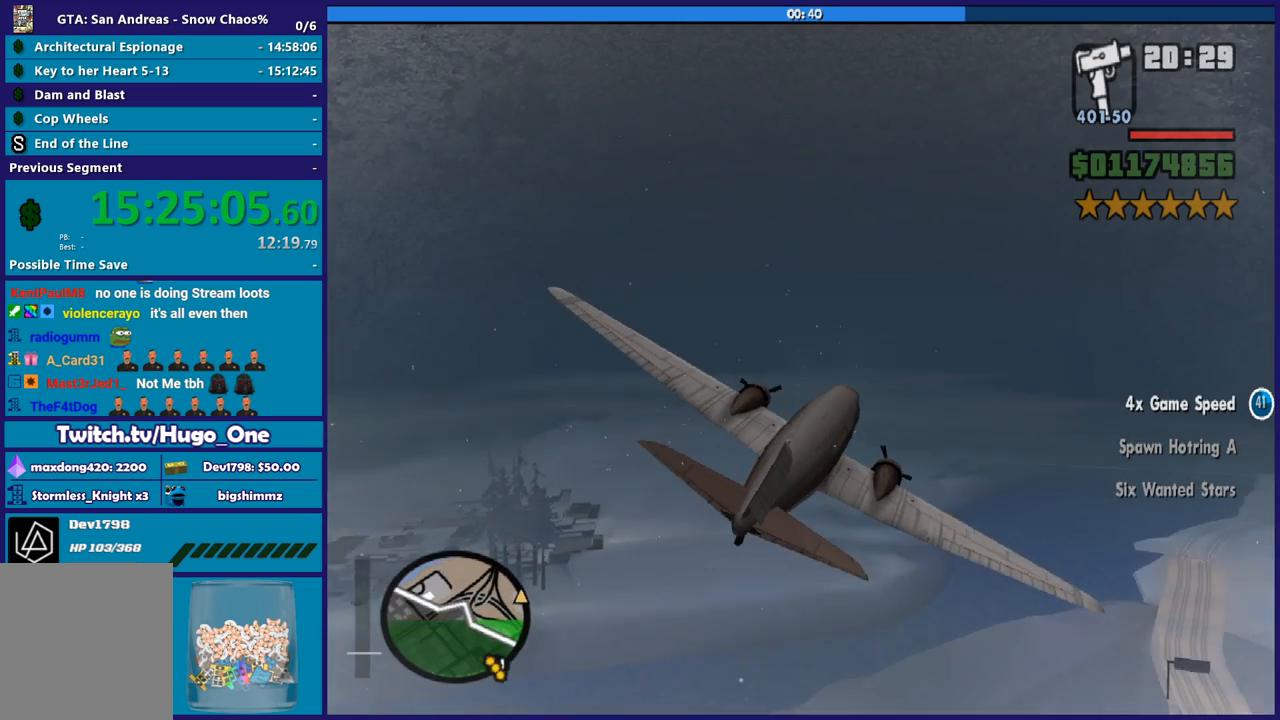
{"buttons": ["R2"], "left_stick": "down-right", "right_stick": "center", "button_events": []}
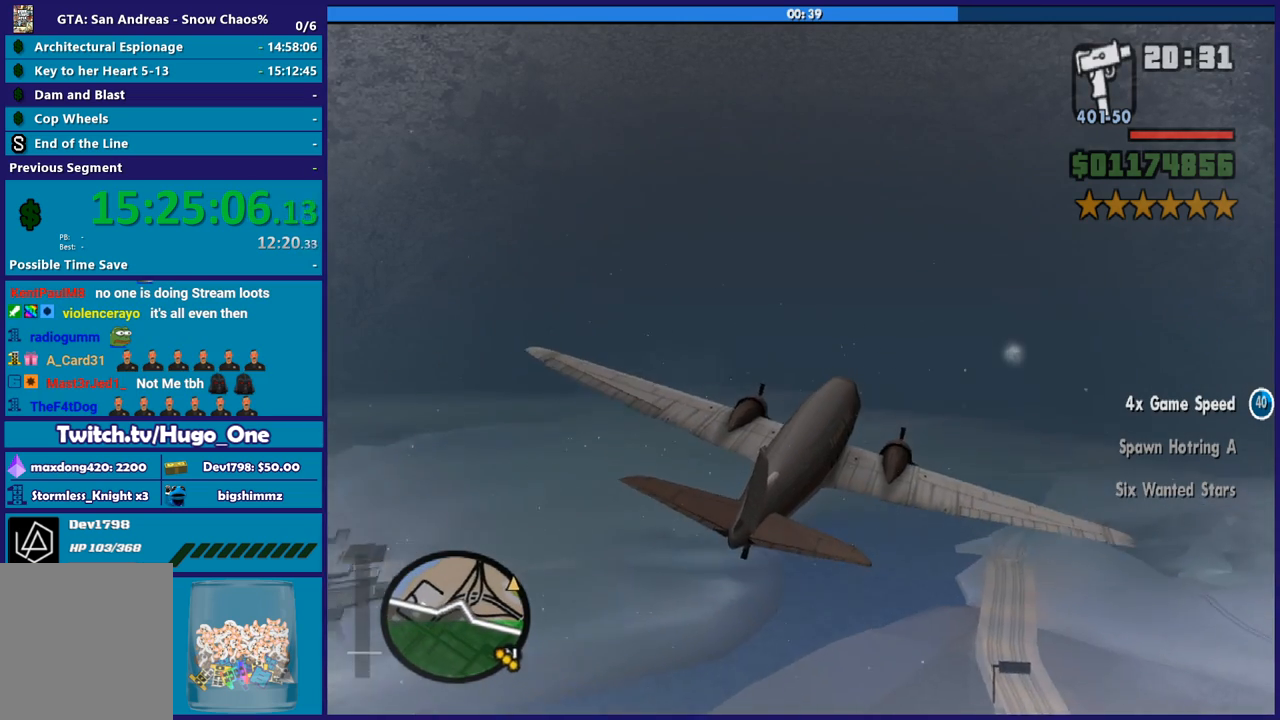
{"buttons": ["R2"], "left_stick": "down-right", "right_stick": "center", "button_events": []}
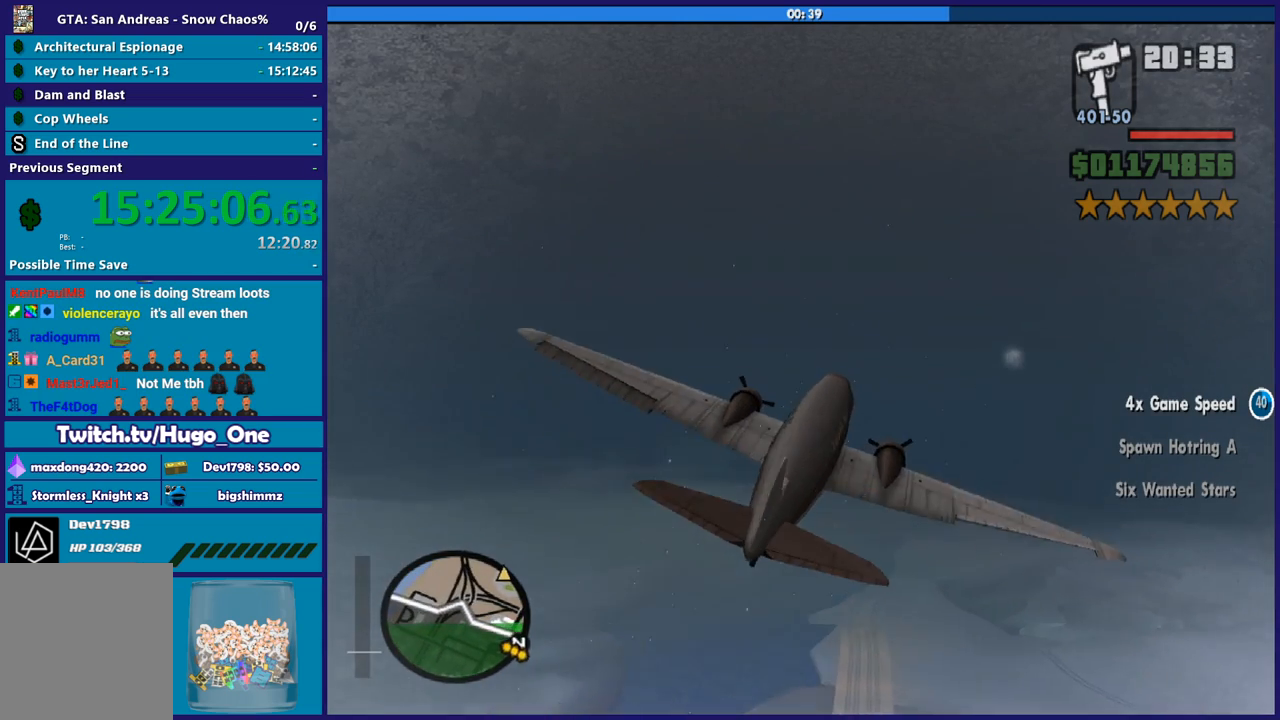
{"buttons": ["R2"], "left_stick": "down-left", "right_stick": "center", "button_events": []}
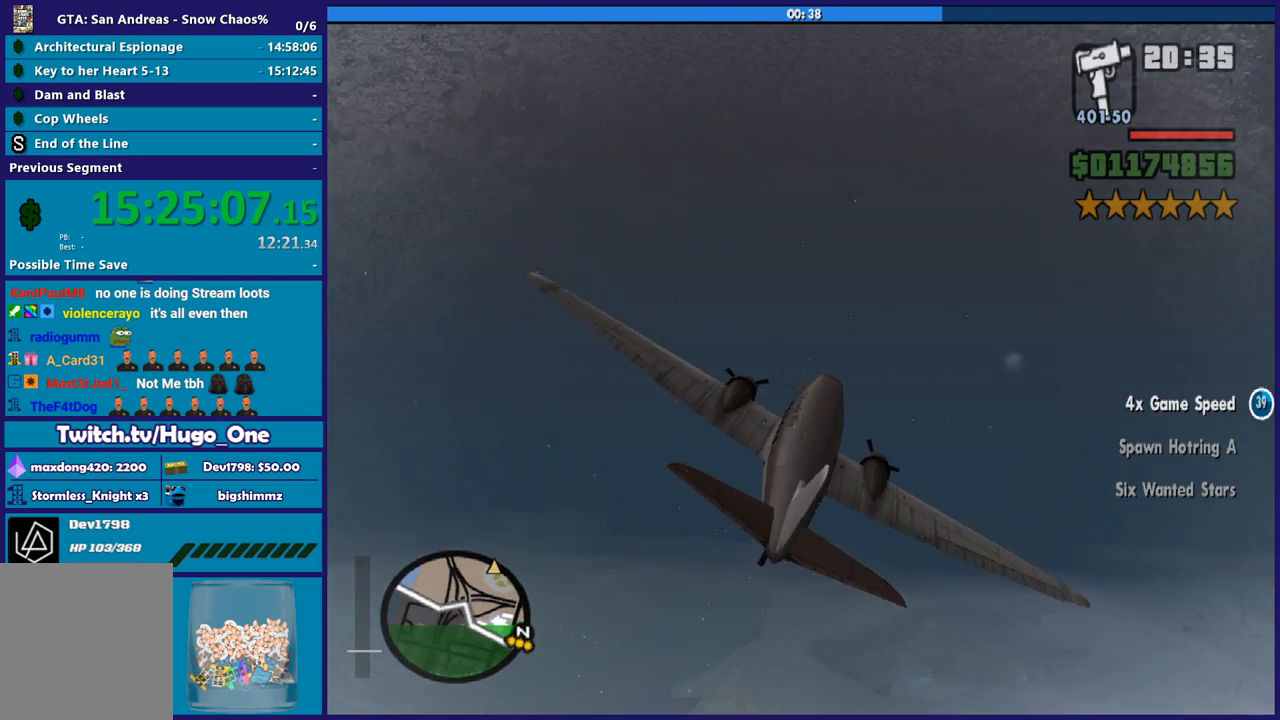
{"buttons": ["R2"], "left_stick": "center", "right_stick": "center", "button_events": []}
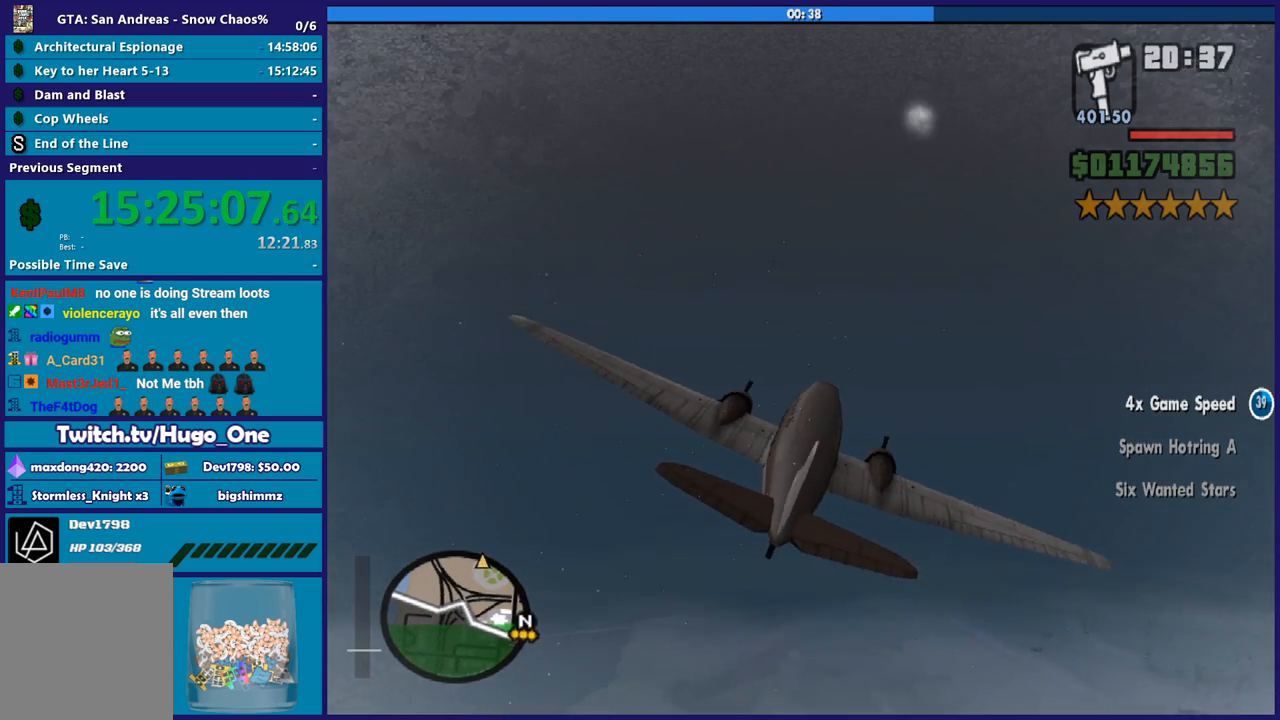
{"buttons": ["R2"], "left_stick": "down", "right_stick": "center", "button_events": []}
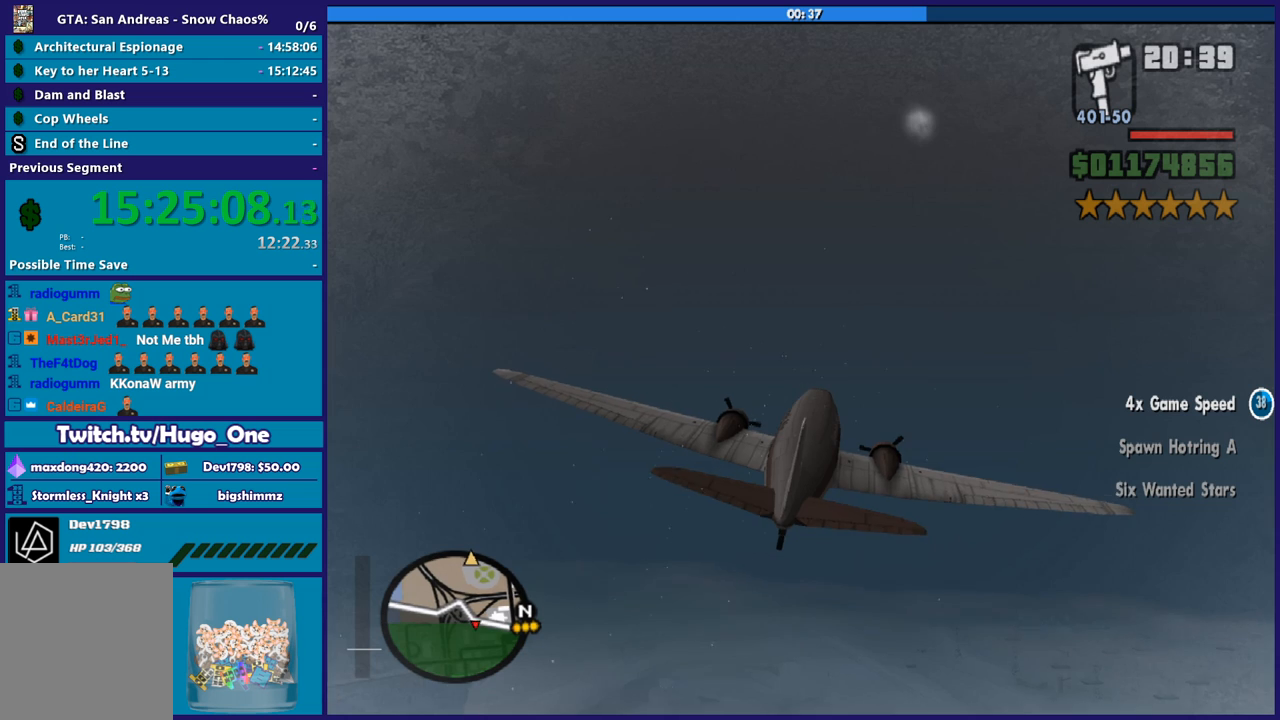
{"buttons": ["R2"], "left_stick": "center", "right_stick": "center", "button_events": []}
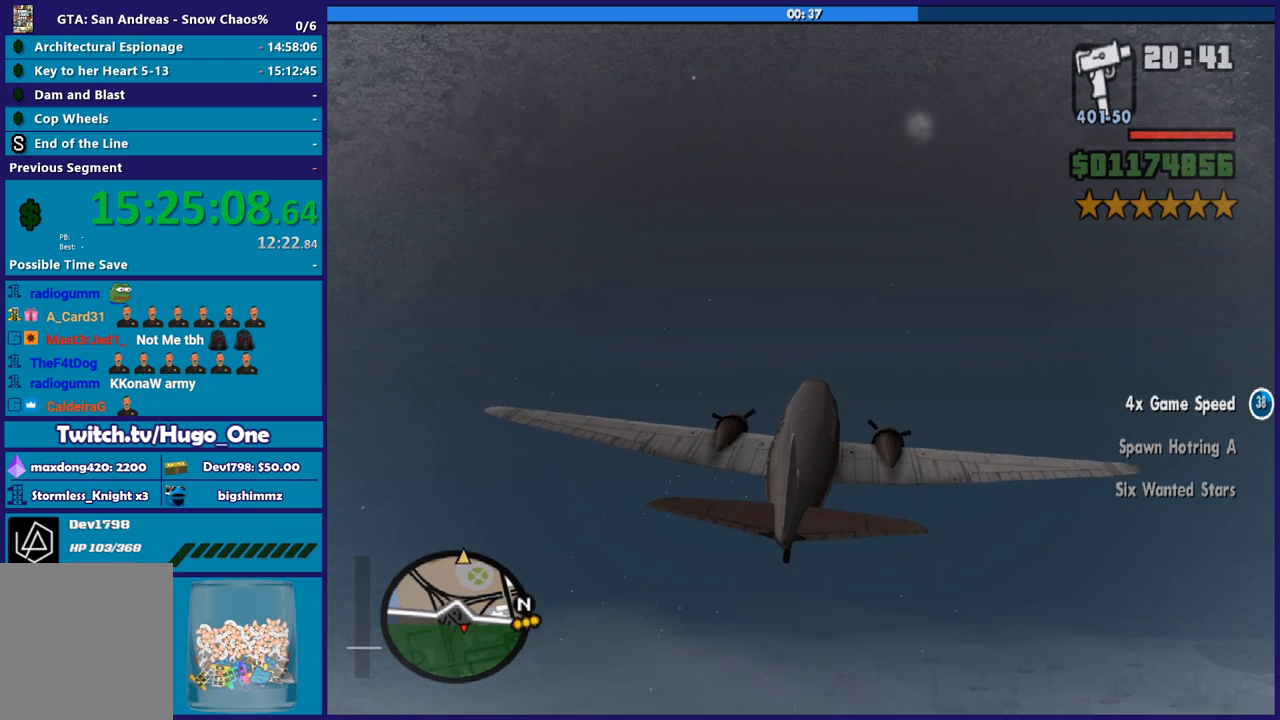
{"buttons": ["R2"], "left_stick": "right", "right_stick": "center", "button_events": []}
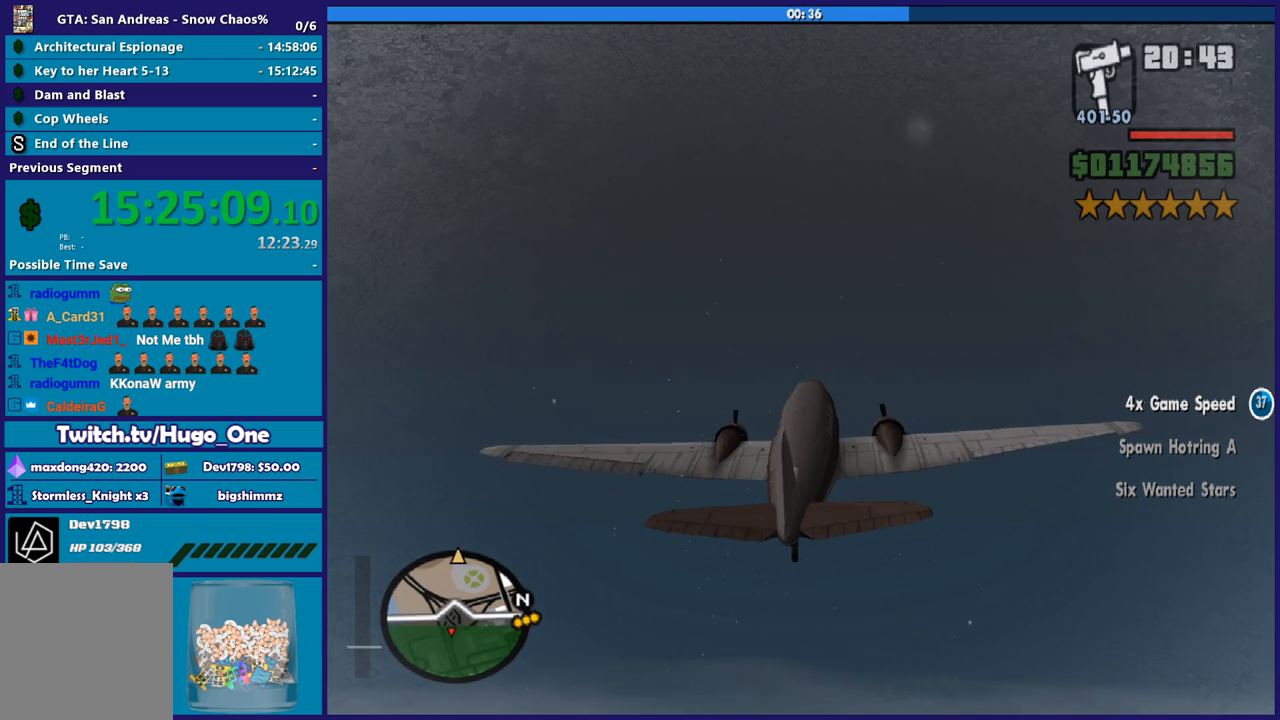
{"buttons": ["R2"], "left_stick": "center", "right_stick": "center", "button_events": []}
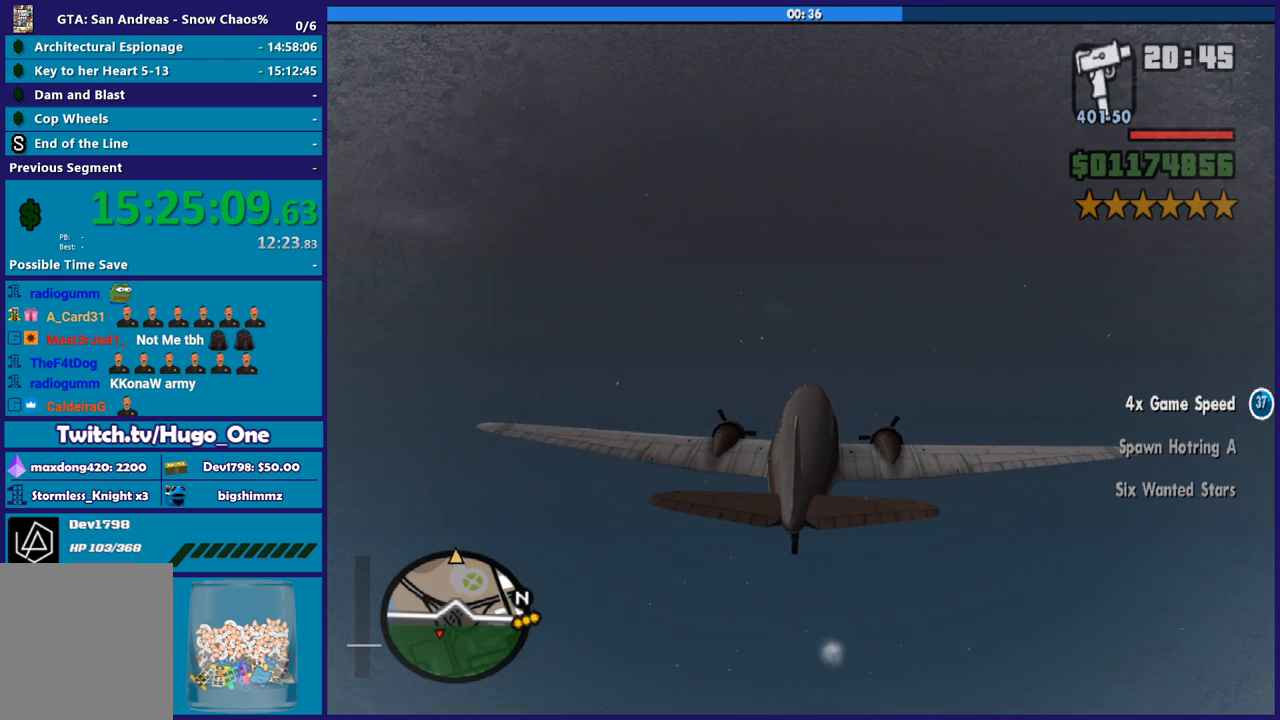
{"buttons": ["R2"], "left_stick": "center", "right_stick": "center", "button_events": []}
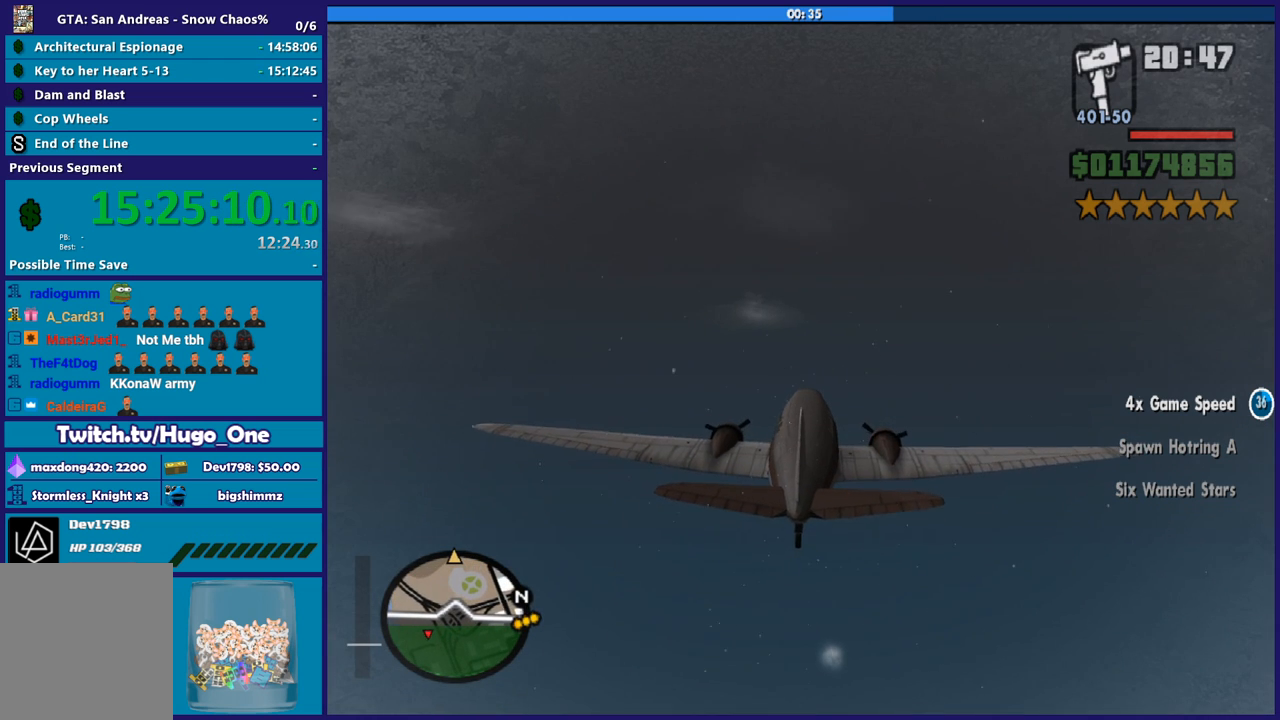
{"buttons": ["R2"], "left_stick": "center", "right_stick": "center", "button_events": []}
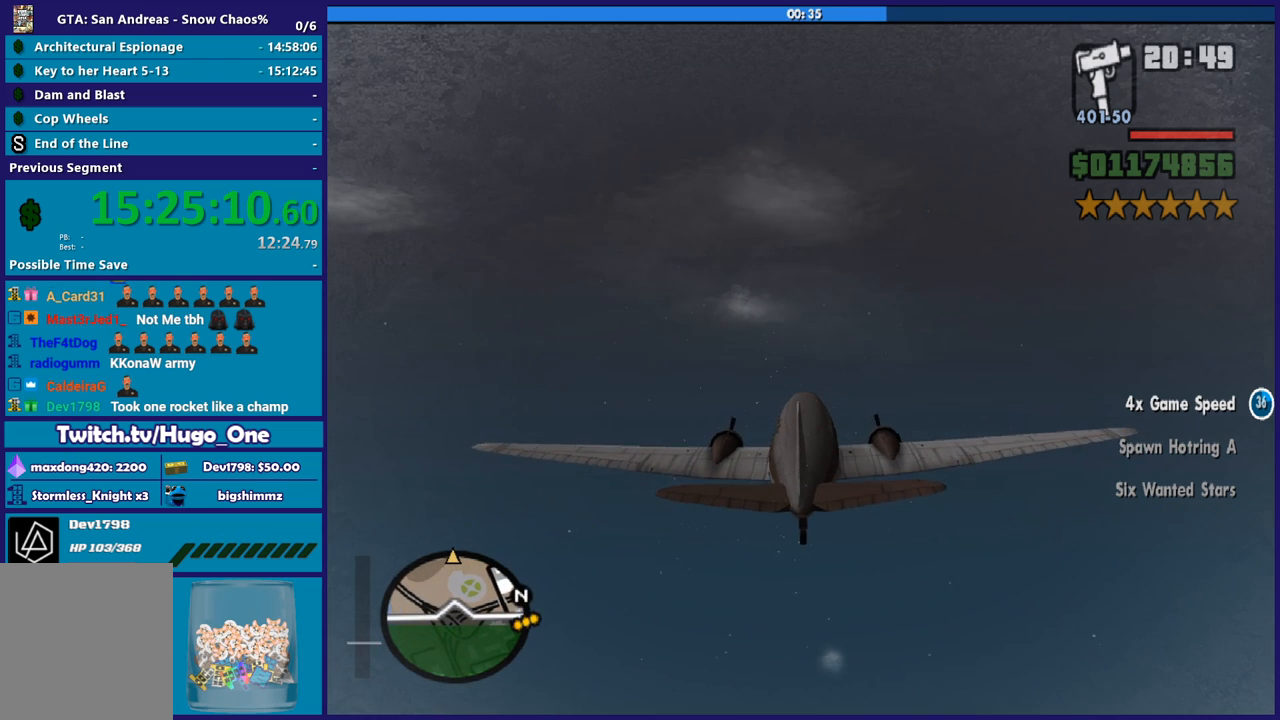
{"buttons": ["R2"], "left_stick": "down", "right_stick": "center", "button_events": []}
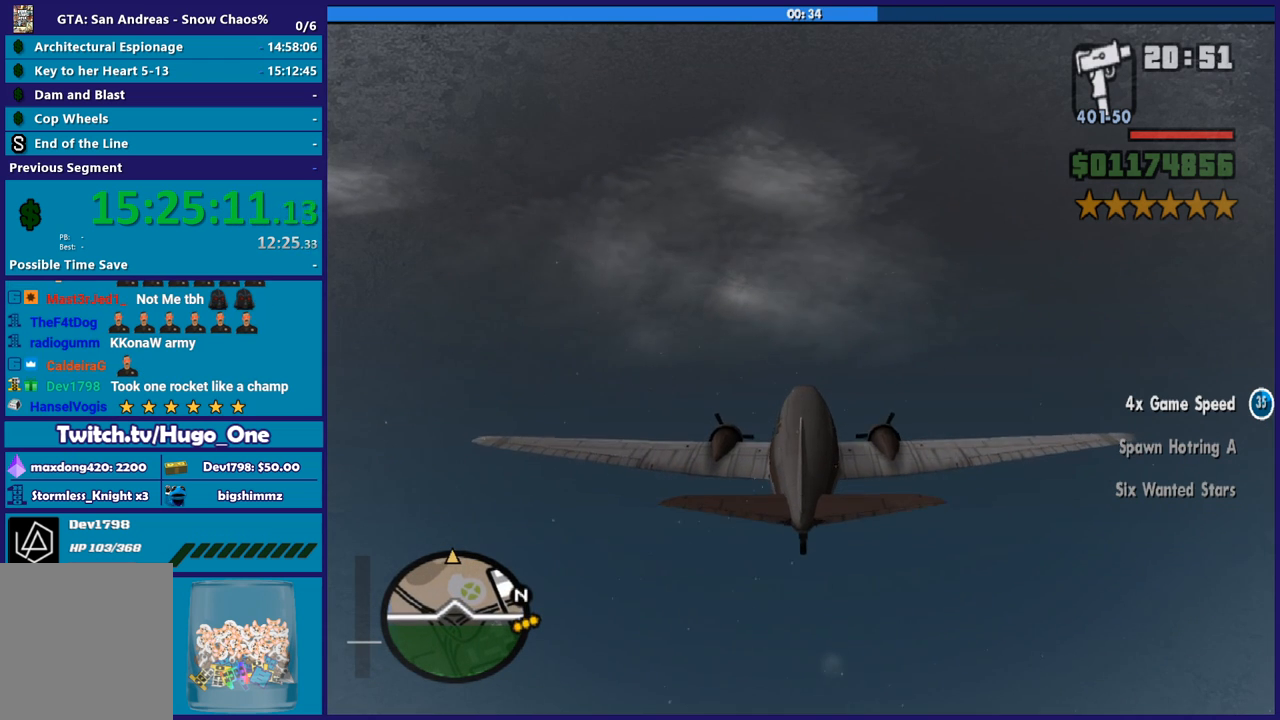
{"buttons": ["R2"], "left_stick": "center", "right_stick": "center", "button_events": []}
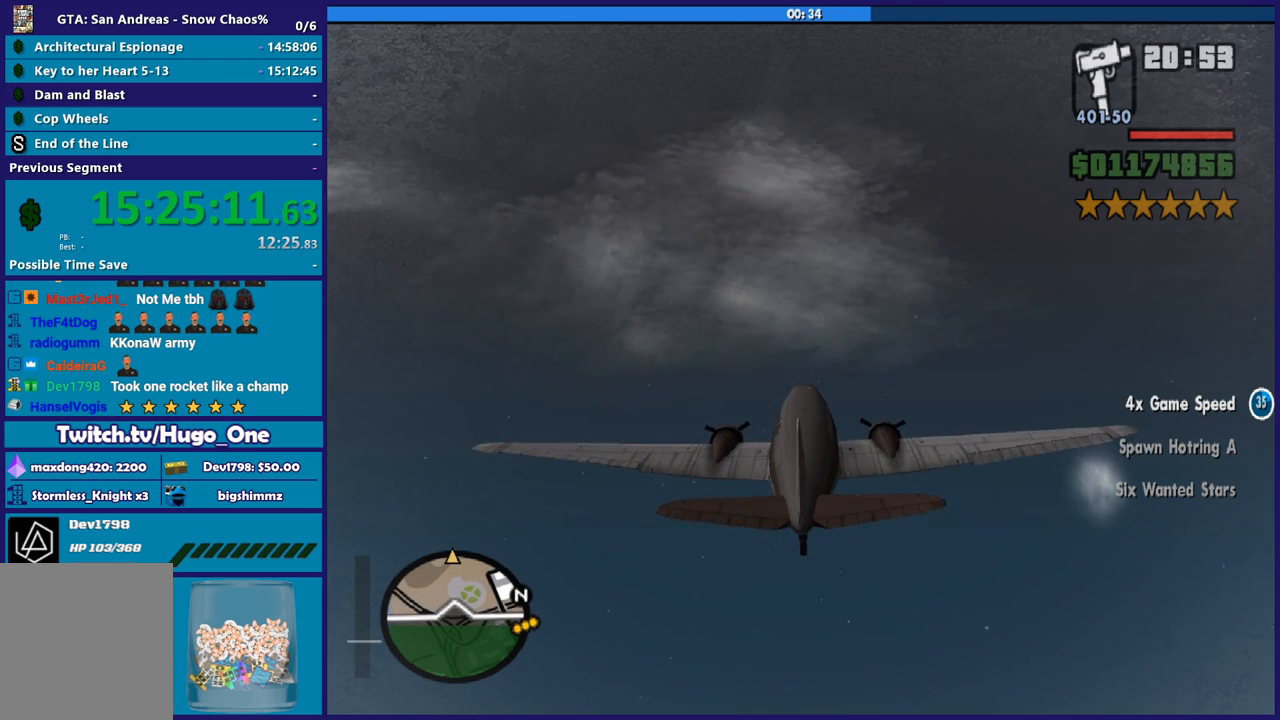
{"buttons": ["R2"], "left_stick": "center", "right_stick": "center", "button_events": []}
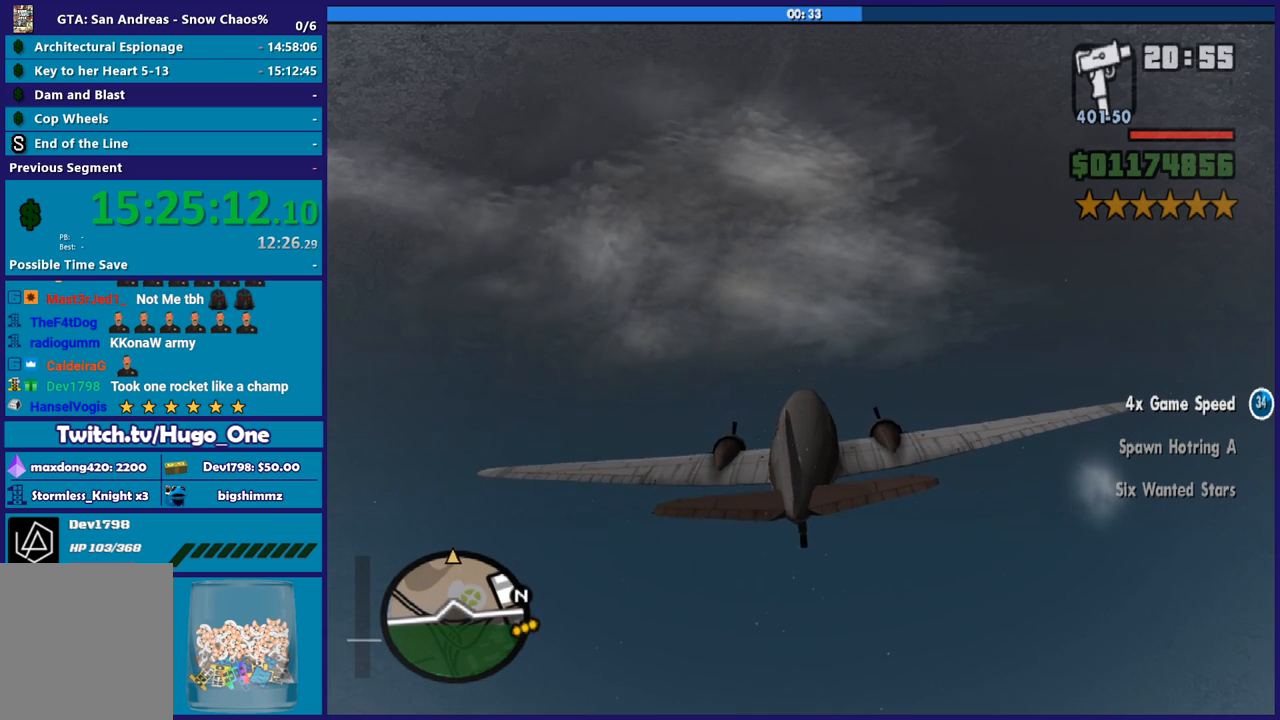
{"buttons": ["R2"], "left_stick": "down", "right_stick": "center", "button_events": []}
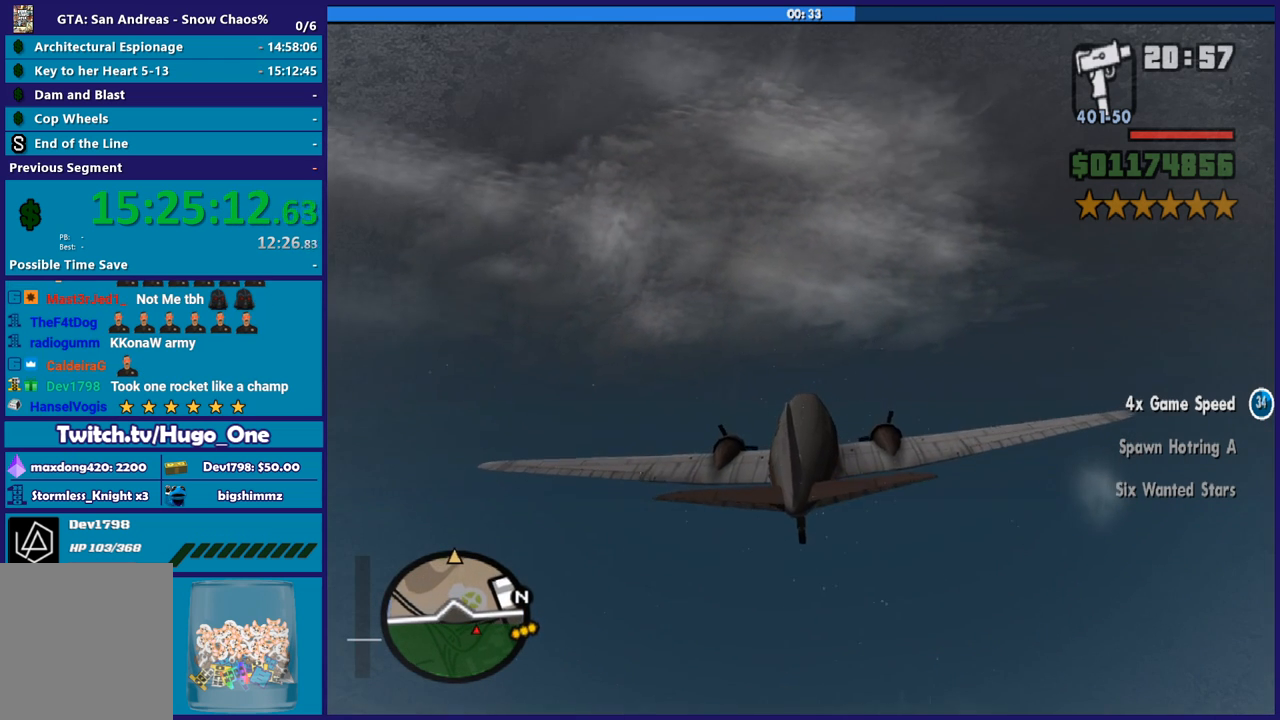
{"buttons": ["R2"], "left_stick": "center", "right_stick": "center", "button_events": []}
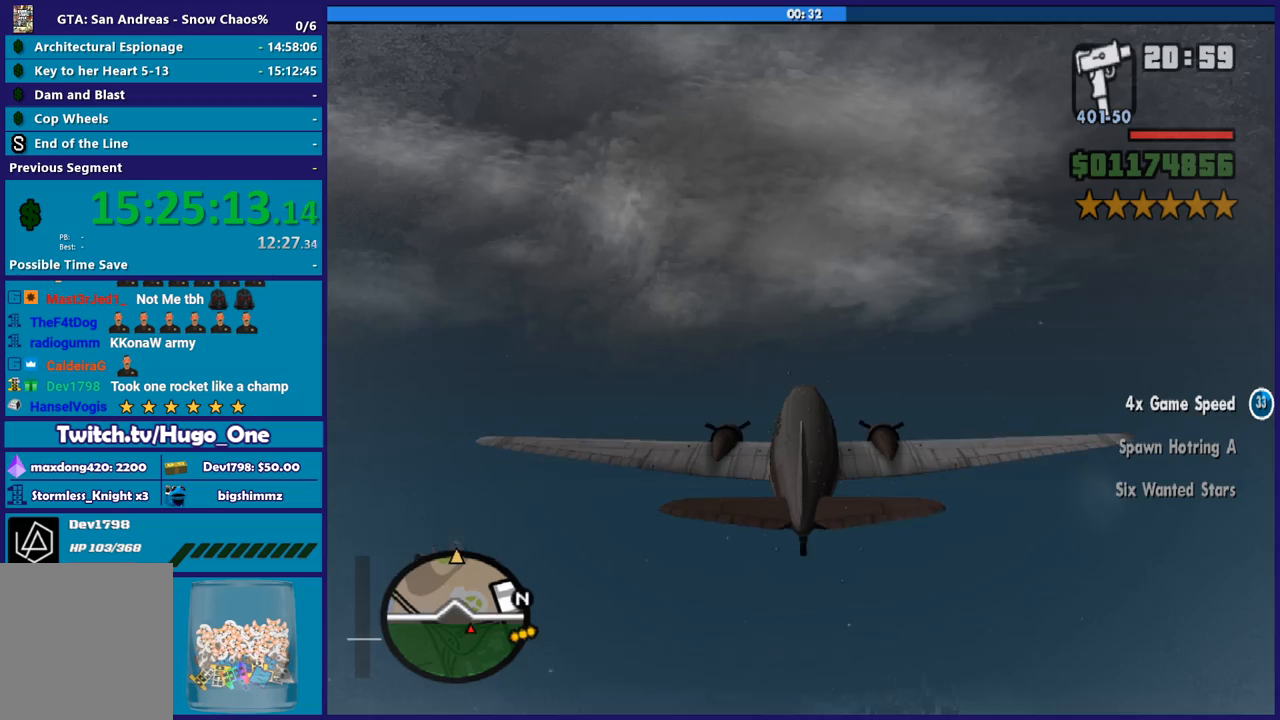
{"buttons": ["R2"], "left_stick": "center", "right_stick": "center", "button_events": []}
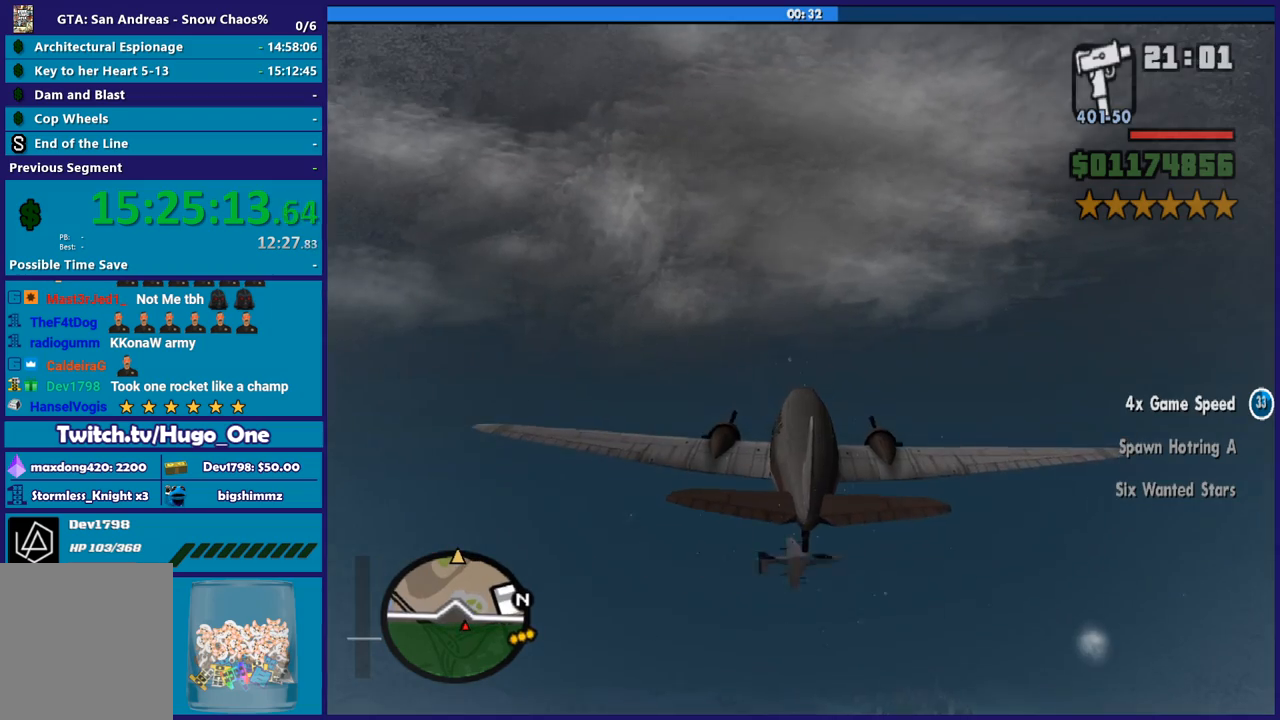
{"buttons": ["R2"], "left_stick": "down", "right_stick": "center", "button_events": []}
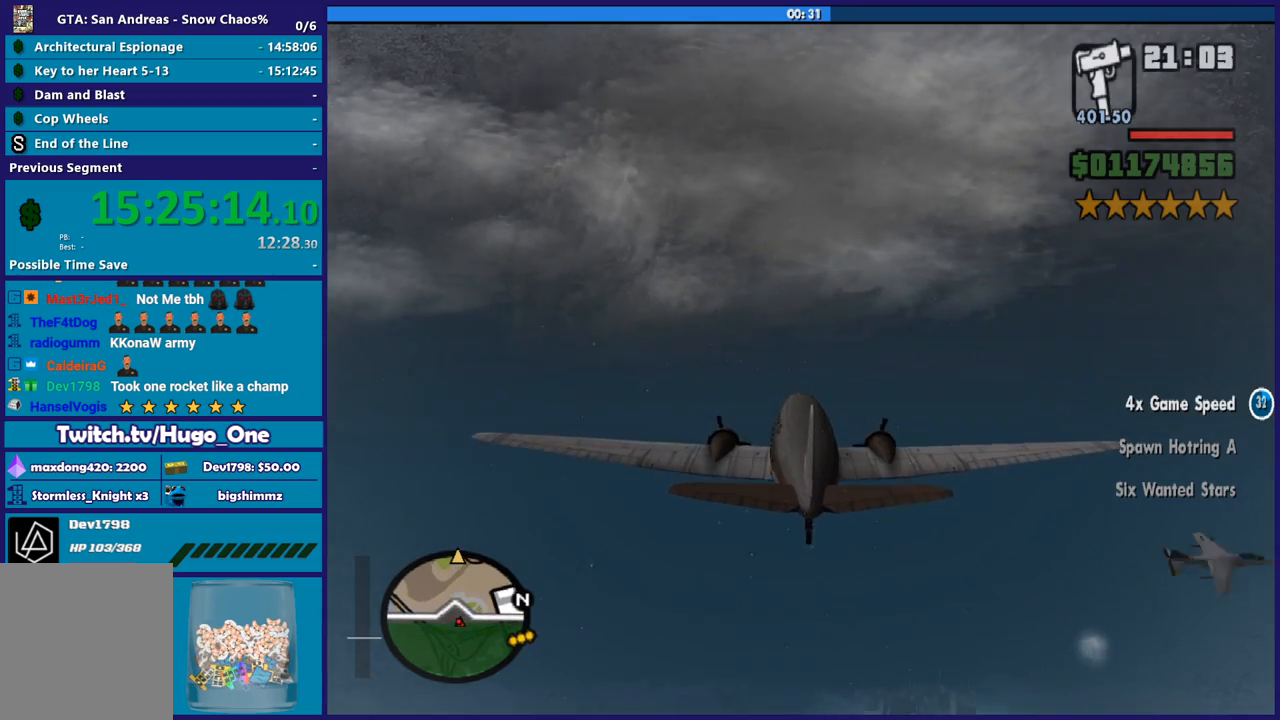
{"buttons": ["R2"], "left_stick": "down-right", "right_stick": "center", "button_events": []}
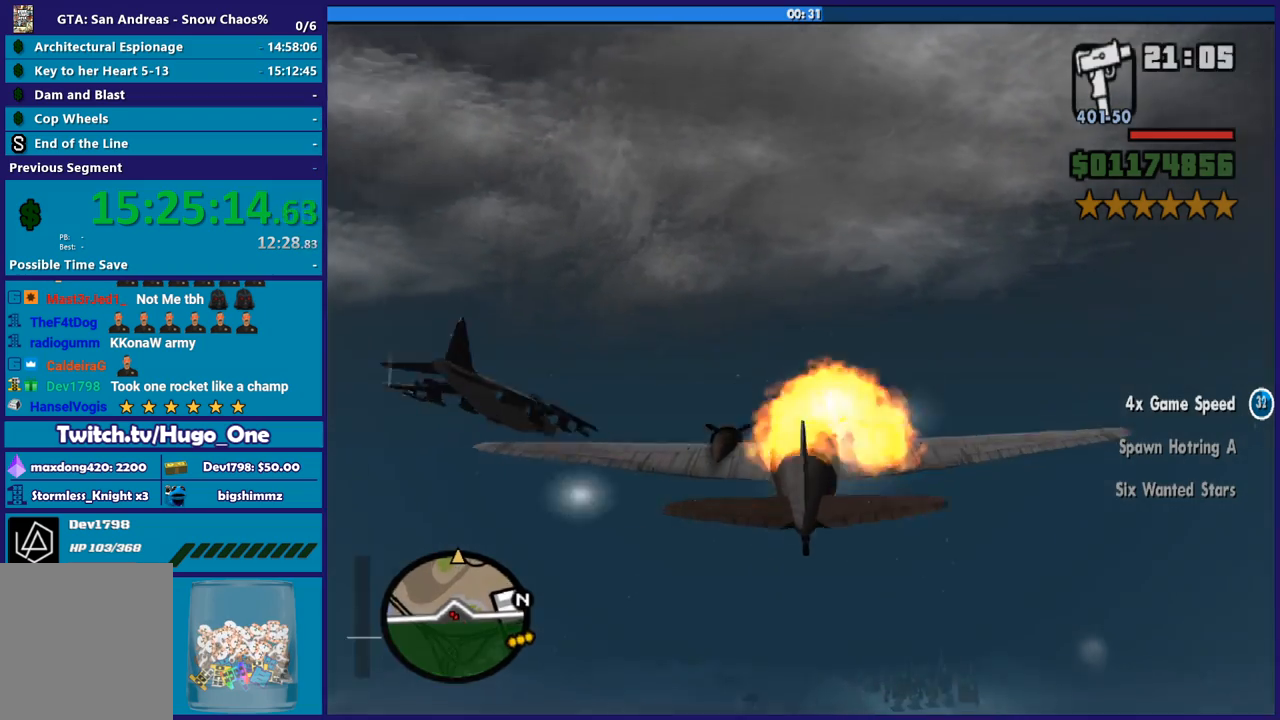
{"buttons": ["R2"], "left_stick": "down", "right_stick": "center", "button_events": []}
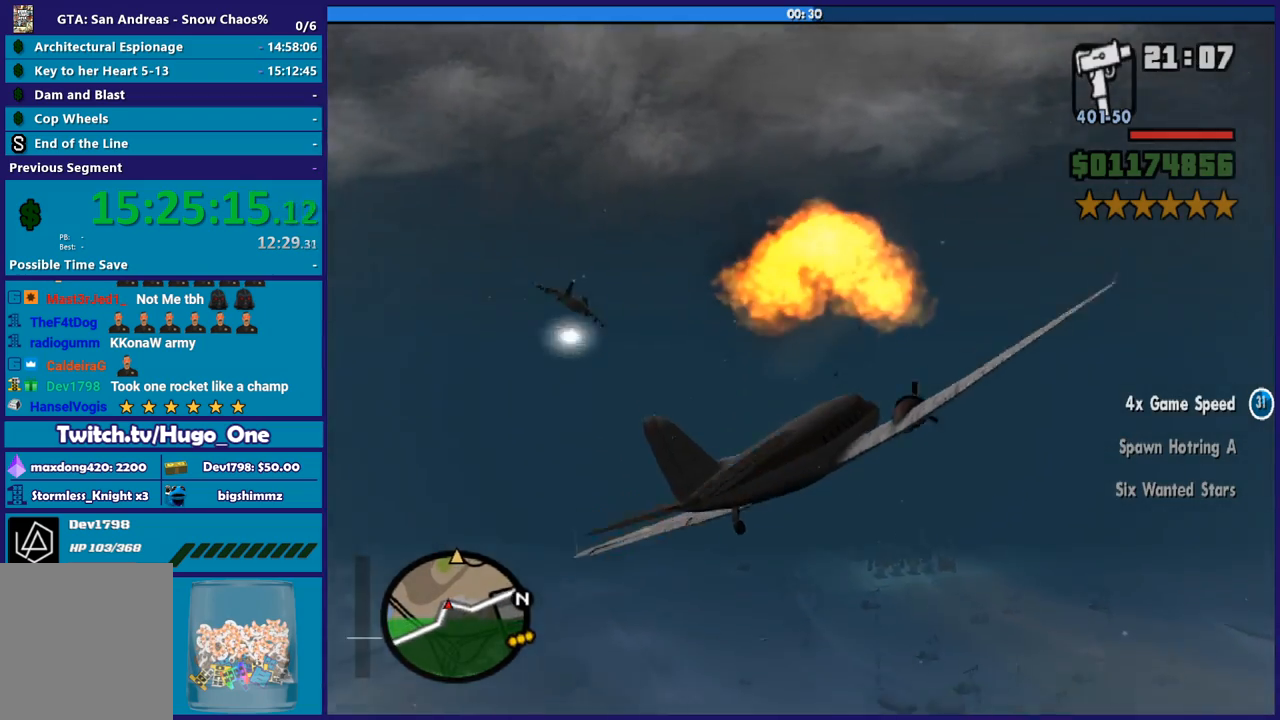
{"buttons": ["R2"], "left_stick": "down", "right_stick": "center", "button_events": []}
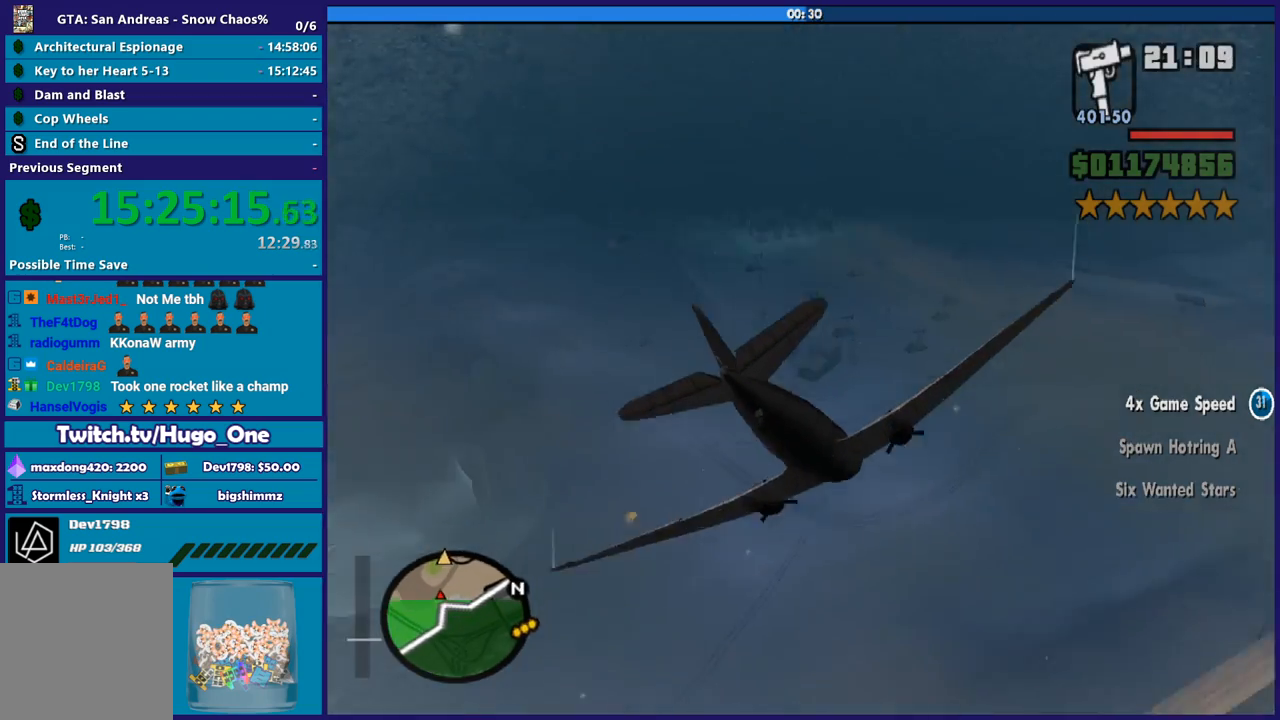
{"buttons": ["R2"], "left_stick": "down", "right_stick": "center", "button_events": []}
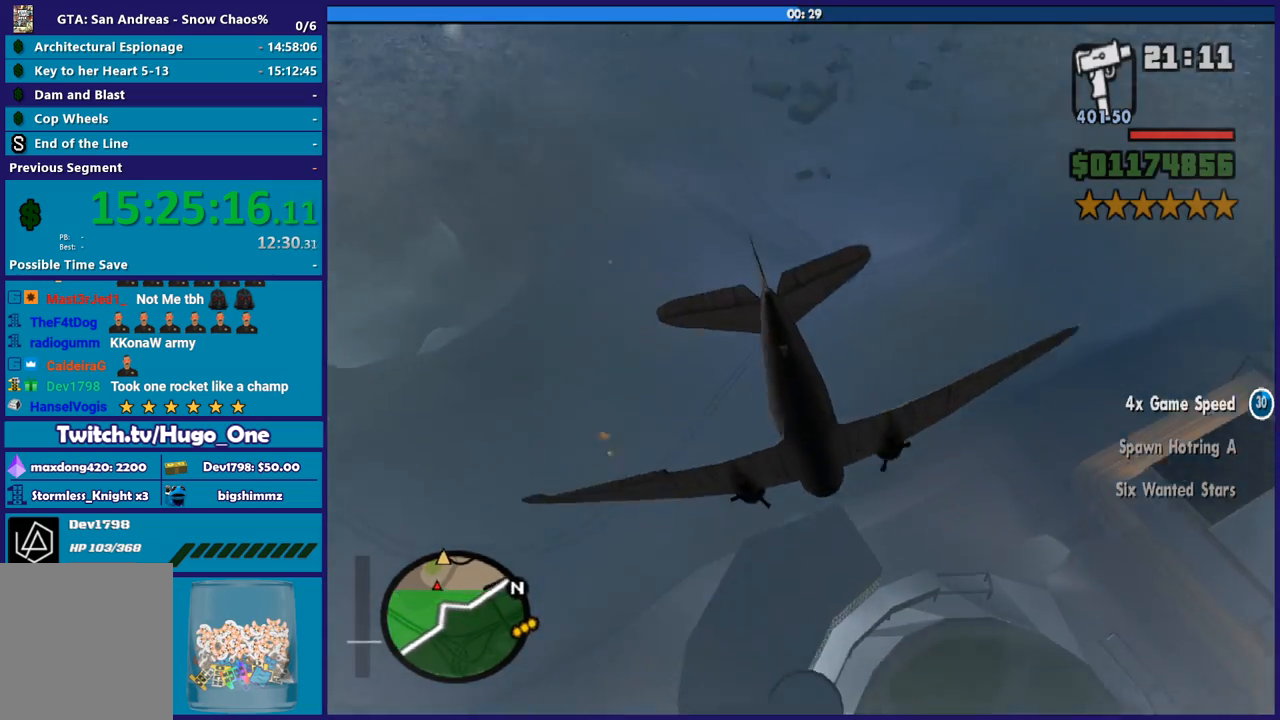
{"buttons": ["R2"], "left_stick": "down", "right_stick": "center", "button_events": []}